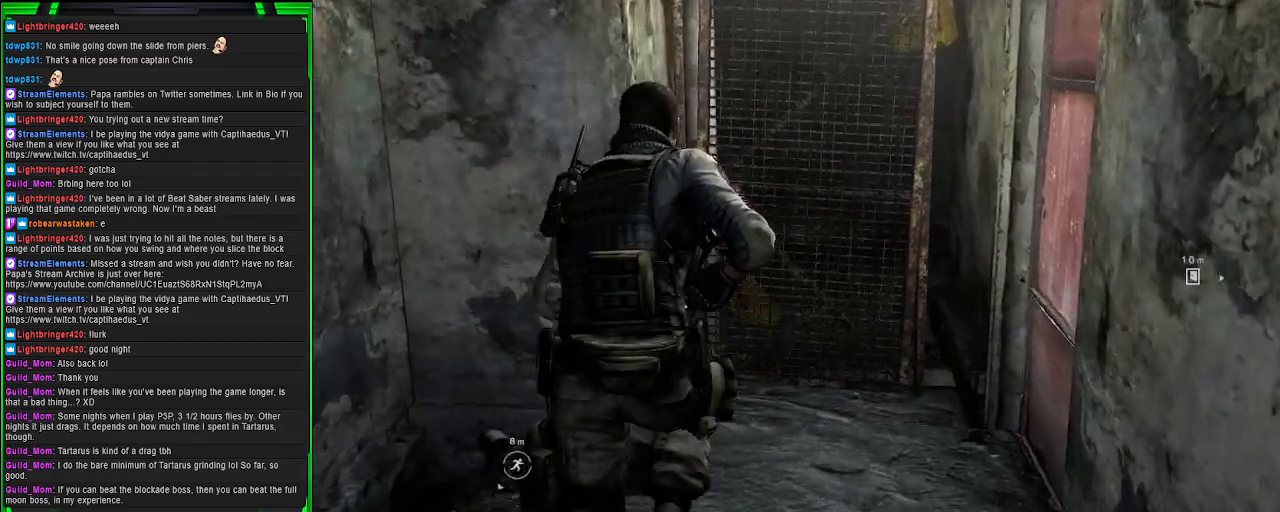
Gameplay with a controller (PlayStation layout); each line is a JSON object with the inputs held at the frame after it. "events" lists button and stick changes between this image and that frame as [ms after this image, input, new state], when the widget could be followed in between. Not read: L3.
{"buttons": [], "left_stick": "up-right", "right_stick": "right", "events": [[67, "right_stick", "center"], [167, "left_stick", "center"], [167, "right_stick", "left"], [233, "right_stick", "center"], [317, "left_stick", "right"], [333, "right_stick", "right"], [450, "left_stick", "up-right"]]}
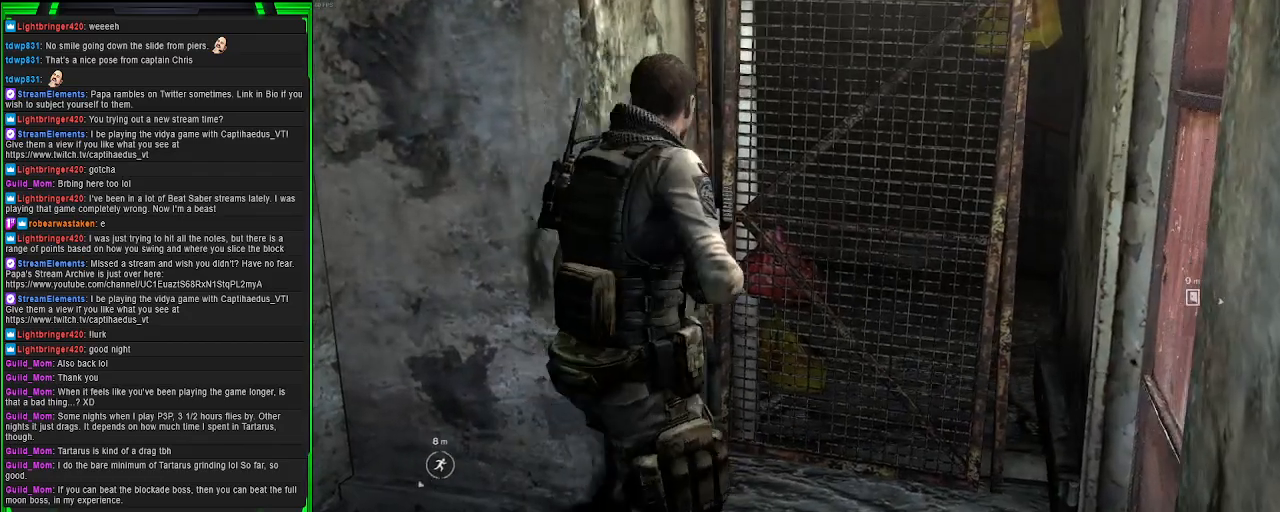
{"buttons": [], "left_stick": "center", "right_stick": "up", "events": [[383, "left_stick", "center"], [417, "right_stick", "up"]]}
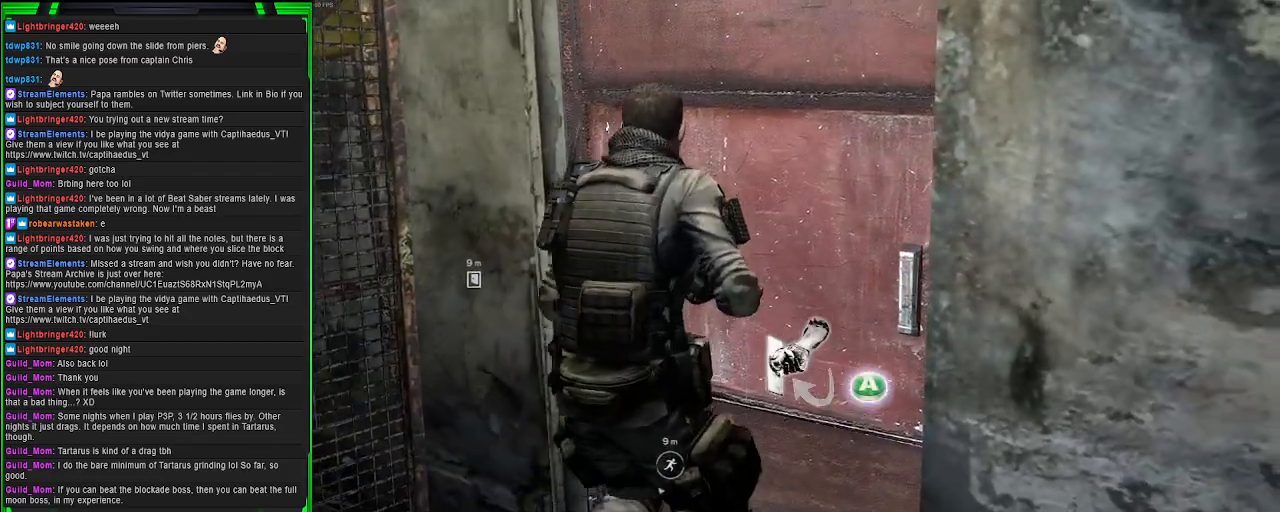
{"buttons": [], "left_stick": "center", "right_stick": "up", "events": [[200, "CROSS", "down"], [283, "CROSS", "up"], [350, "CROSS", "down"], [433, "CROSS", "up"]]}
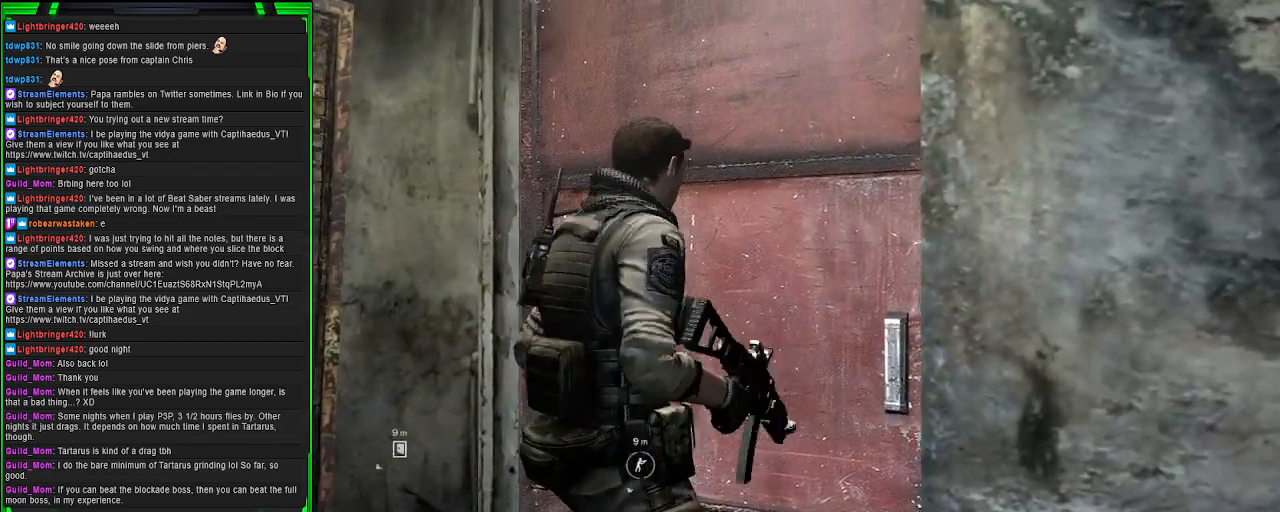
{"buttons": [], "left_stick": "center", "right_stick": "right", "events": [[33, "CROSS", "down"], [100, "CROSS", "up"], [283, "right_stick", "center"], [417, "right_stick", "right"]]}
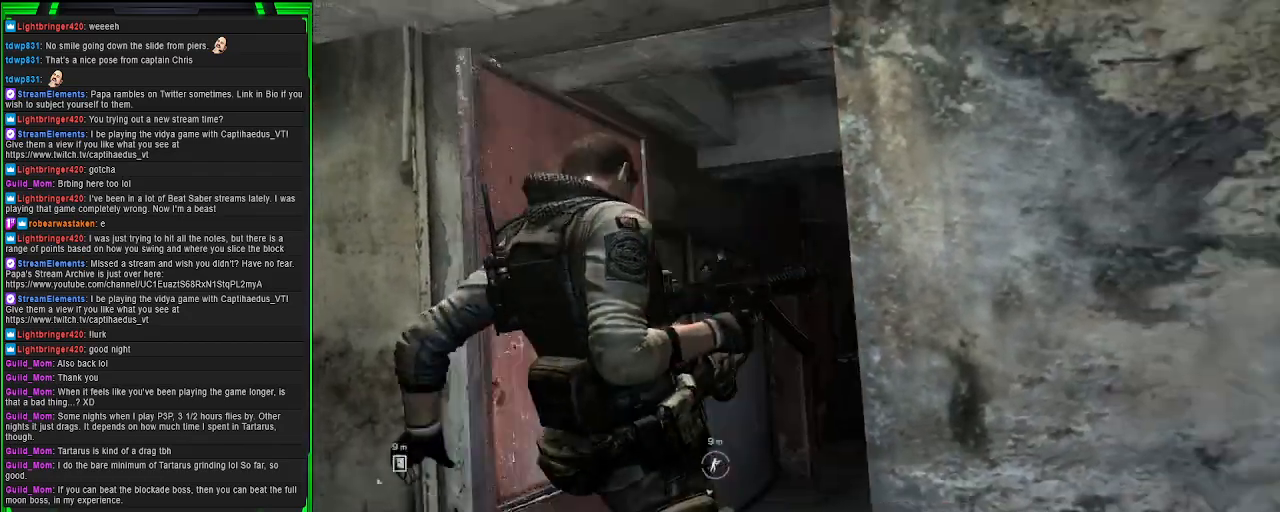
{"buttons": [], "left_stick": "center", "right_stick": "right", "events": []}
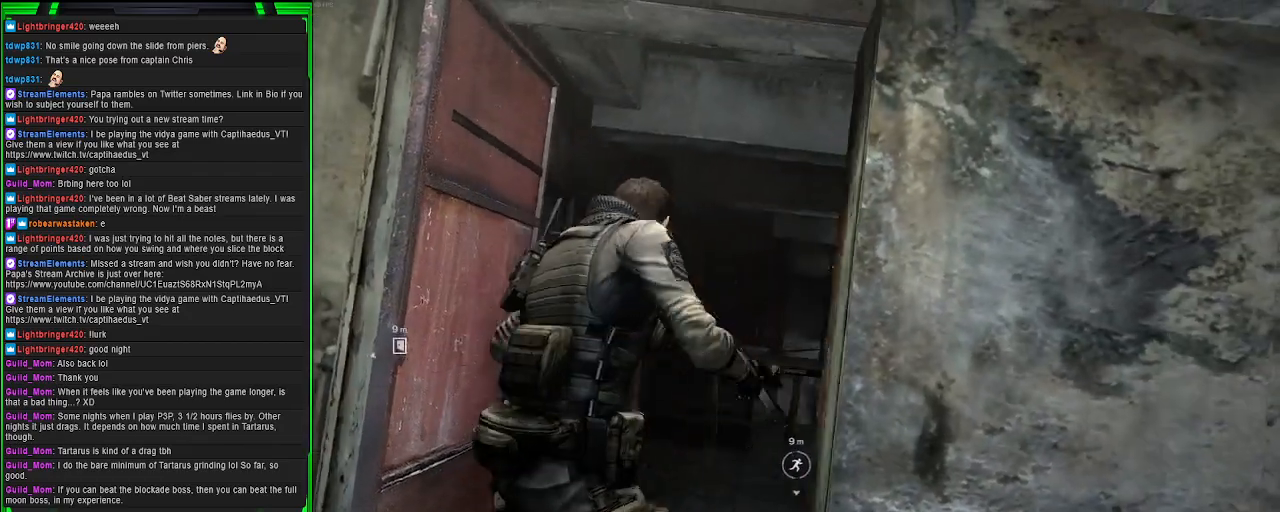
{"buttons": [], "left_stick": "up-left", "right_stick": "down-right", "events": [[33, "right_stick", "center"], [150, "left_stick", "up-left"], [333, "right_stick", "right"], [467, "right_stick", "down-right"]]}
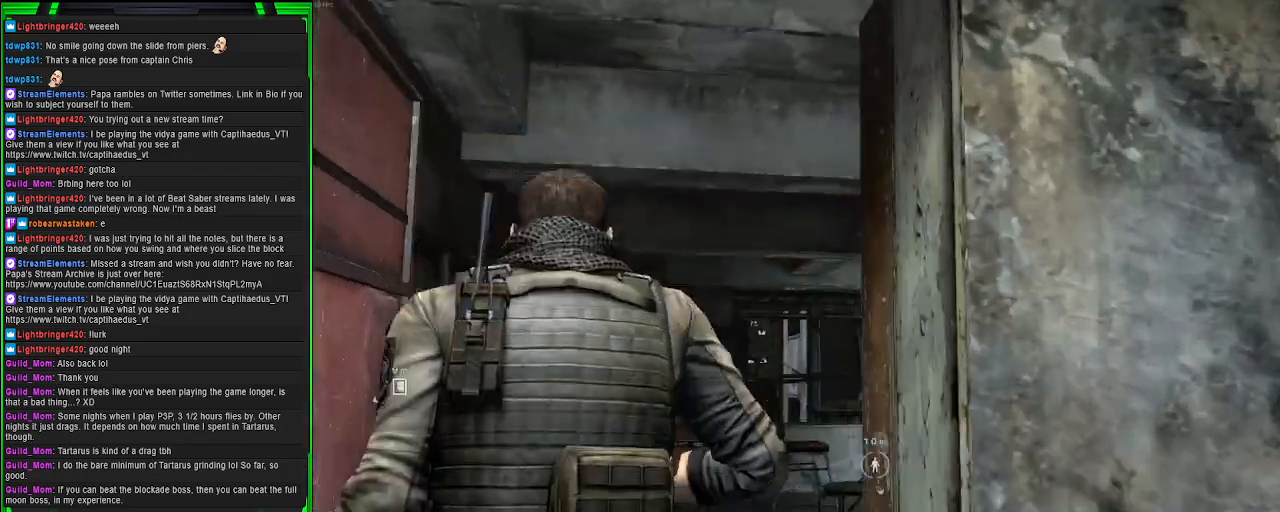
{"buttons": [], "left_stick": "center", "right_stick": "down-right", "events": [[167, "left_stick", "center"]]}
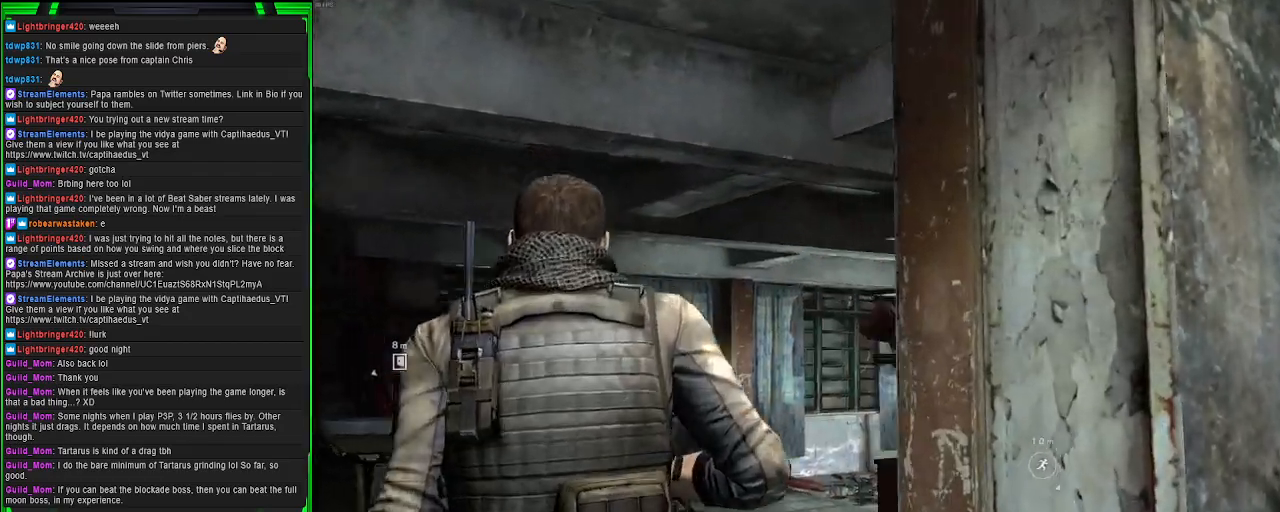
{"buttons": [], "left_stick": "up-left", "right_stick": "down-right", "events": [[50, "left_stick", "up-left"]]}
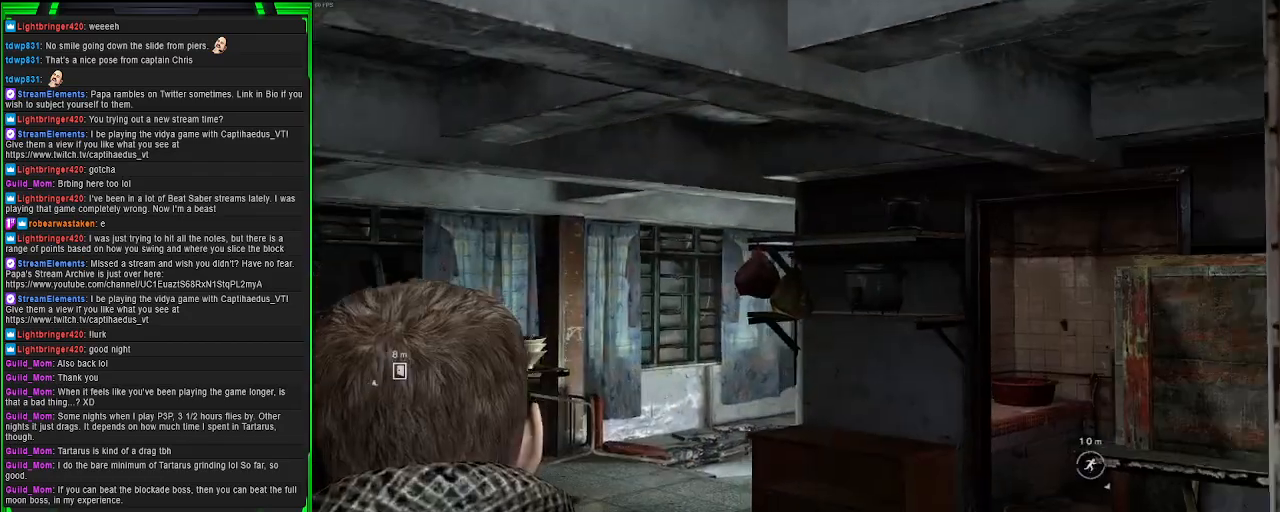
{"buttons": [], "left_stick": "up", "right_stick": "down-right", "events": [[467, "left_stick", "up"]]}
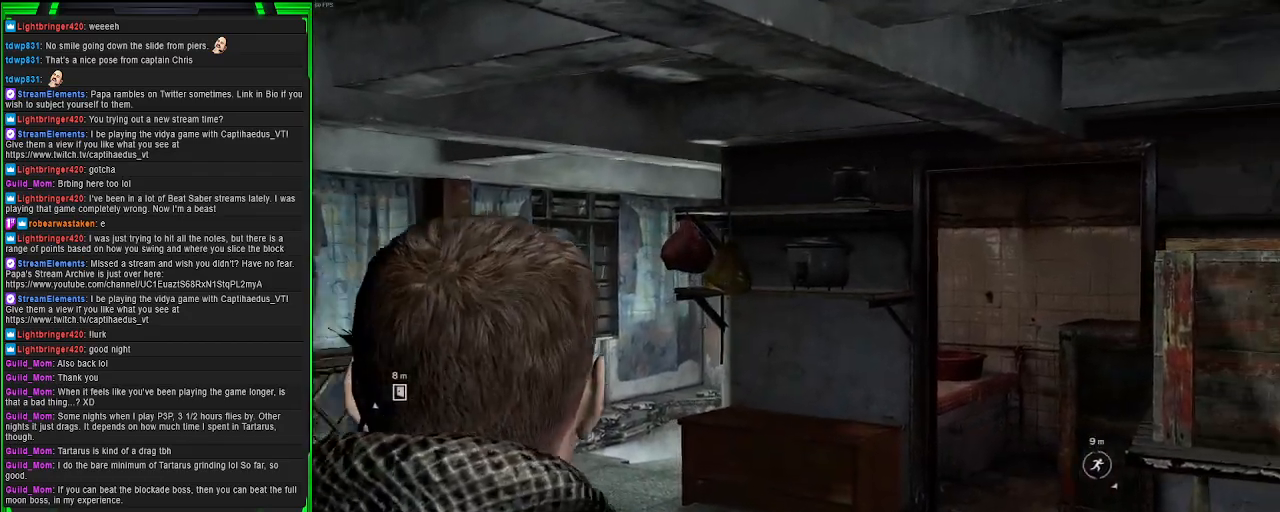
{"buttons": [], "left_stick": "up", "right_stick": "down-right", "events": []}
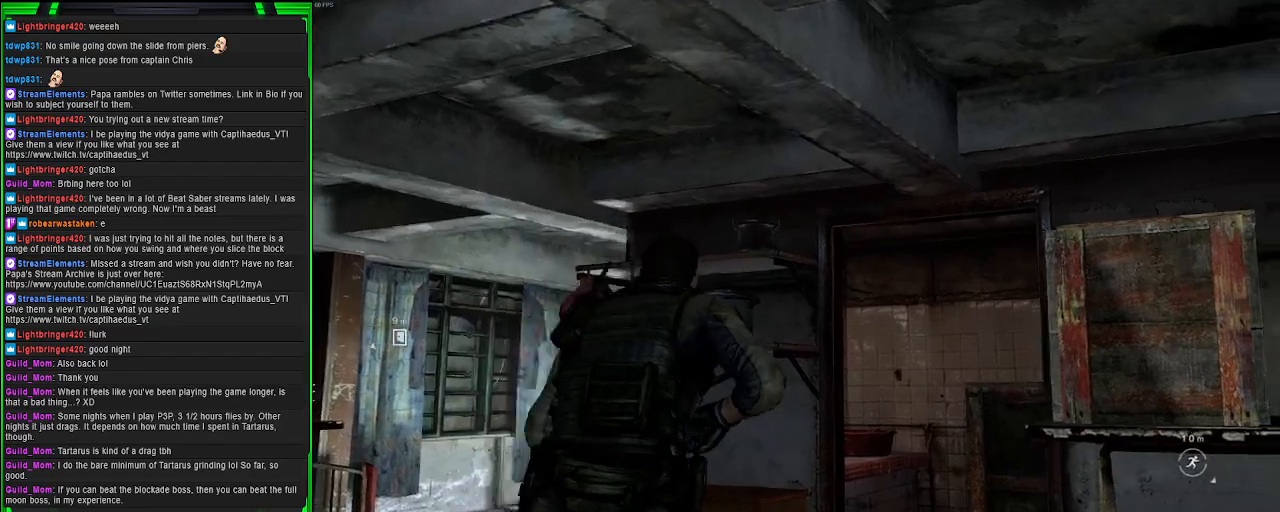
{"buttons": [], "left_stick": "up", "right_stick": "down-right", "events": []}
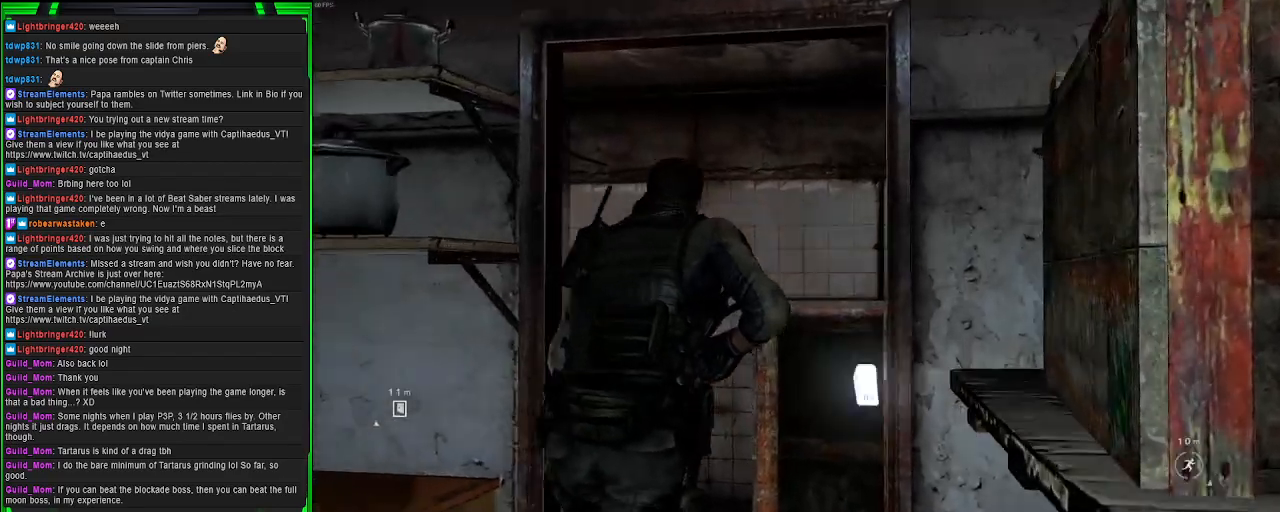
{"buttons": [], "left_stick": "up", "right_stick": "down-right", "events": [[50, "R2", "down"], [217, "R2", "up"]]}
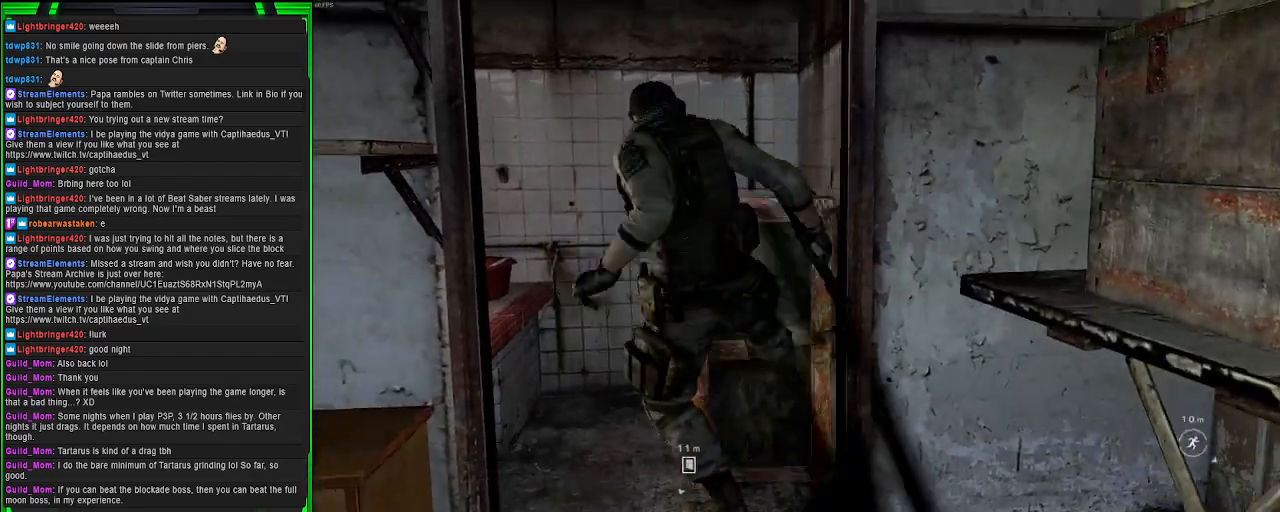
{"buttons": [], "left_stick": "center", "right_stick": "center", "events": [[167, "left_stick", "center"], [283, "right_stick", "center"]]}
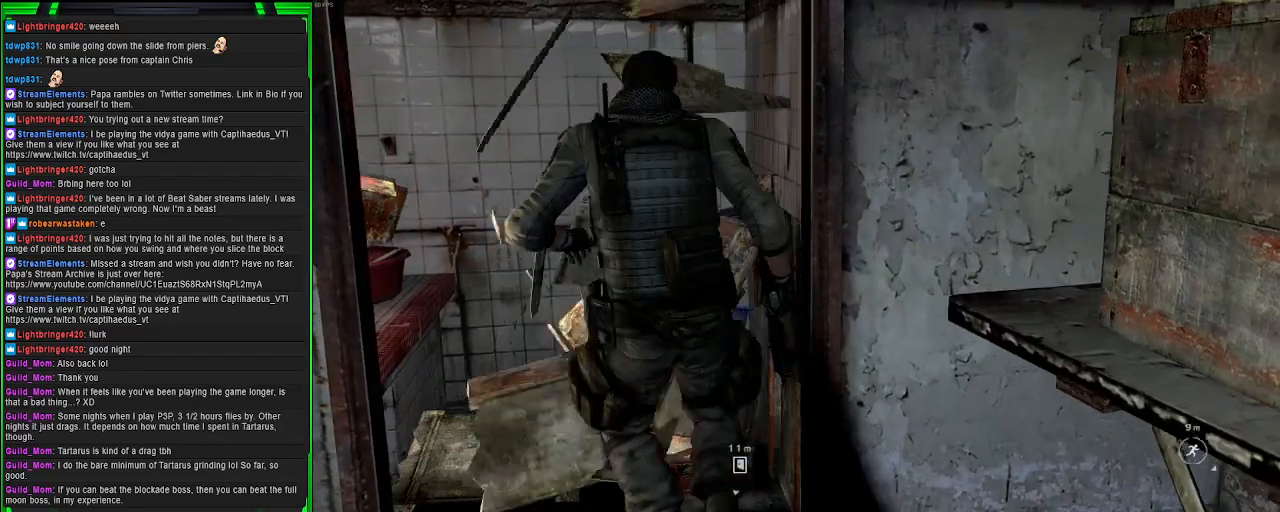
{"buttons": [], "left_stick": "center", "right_stick": "right", "events": [[217, "left_stick", "up"], [300, "right_stick", "right"], [317, "left_stick", "up-left"], [467, "left_stick", "center"]]}
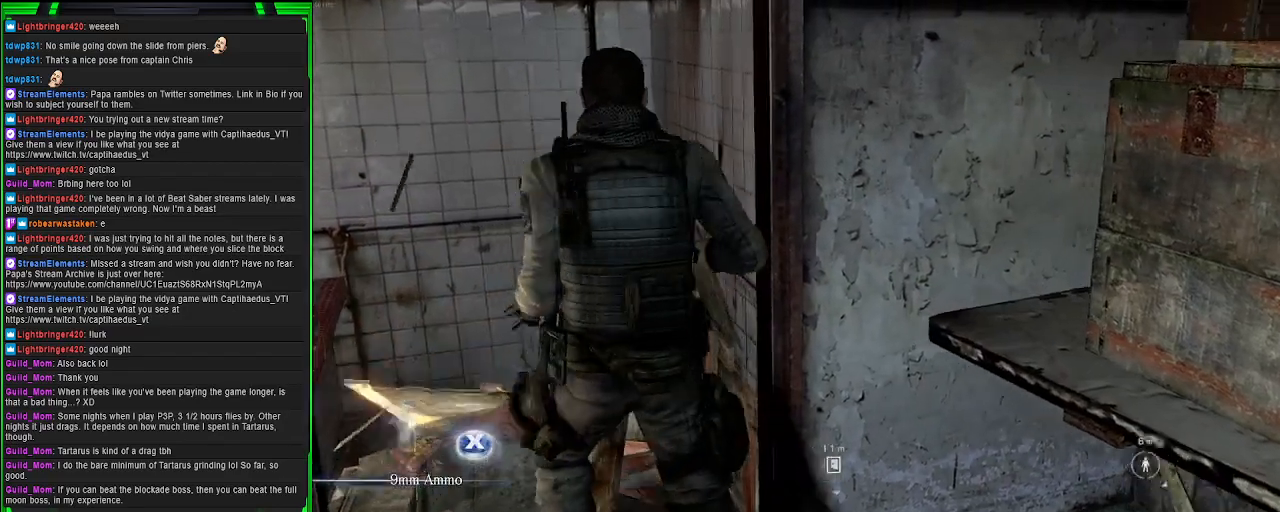
{"buttons": [], "left_stick": "down-right", "right_stick": "center", "events": [[50, "right_stick", "center"], [100, "SQUARE", "down"], [117, "left_stick", "down-right"], [233, "SQUARE", "up"]]}
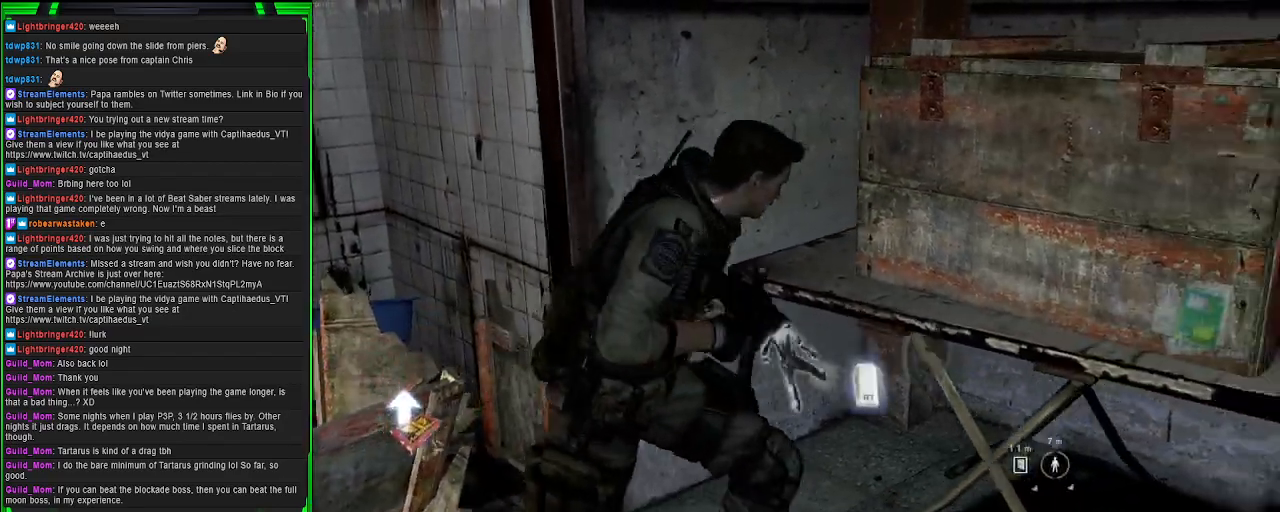
{"buttons": [], "left_stick": "up-right", "right_stick": "center", "events": [[67, "left_stick", "up-right"], [183, "R2", "down"], [350, "R2", "up"]]}
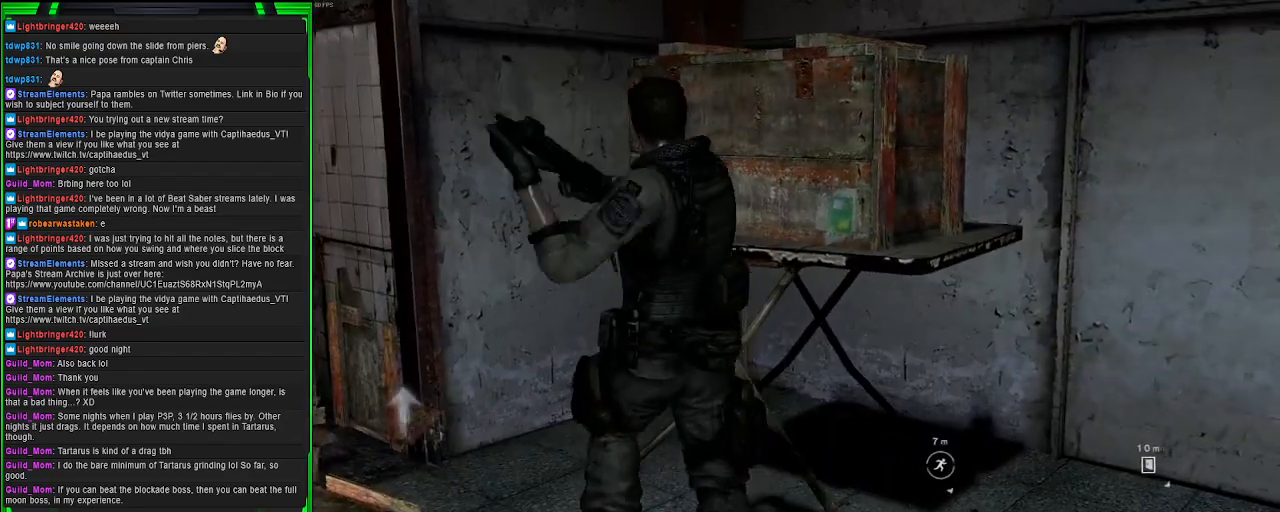
{"buttons": [], "left_stick": "center", "right_stick": "center", "events": [[17, "left_stick", "center"]]}
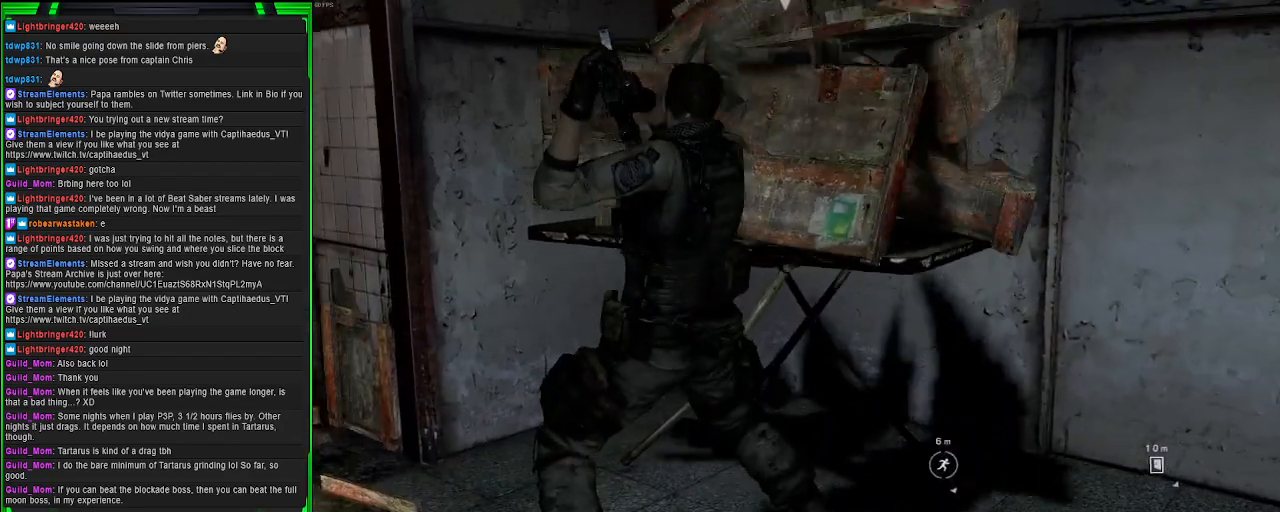
{"buttons": [], "left_stick": "center", "right_stick": "center", "events": []}
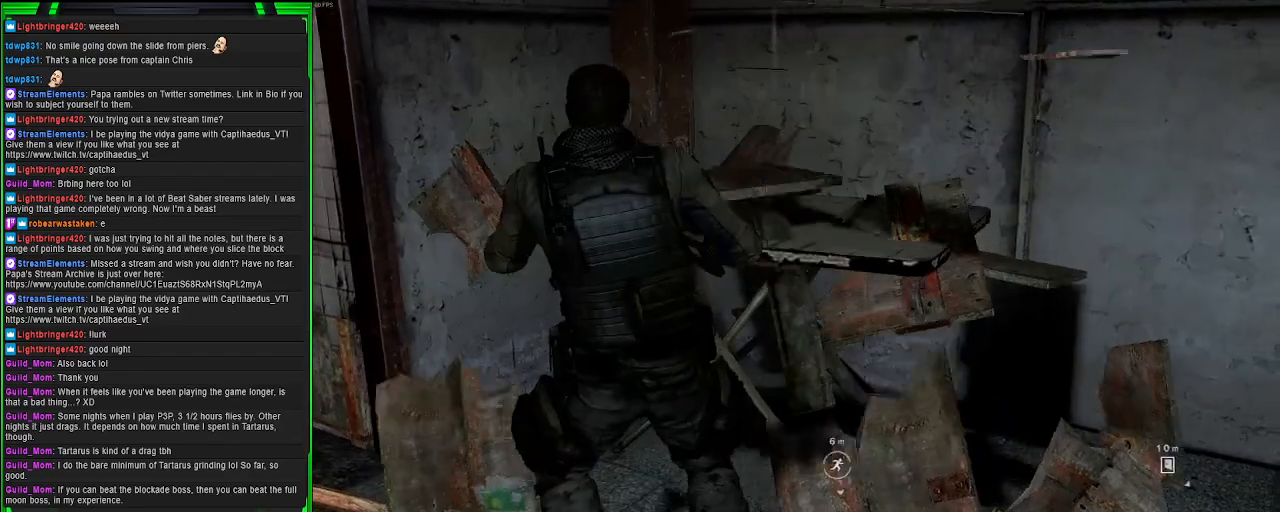
{"buttons": [], "left_stick": "up-left", "right_stick": "center", "events": [[33, "left_stick", "up"], [83, "right_stick", "right"], [383, "right_stick", "center"], [500, "left_stick", "up-left"]]}
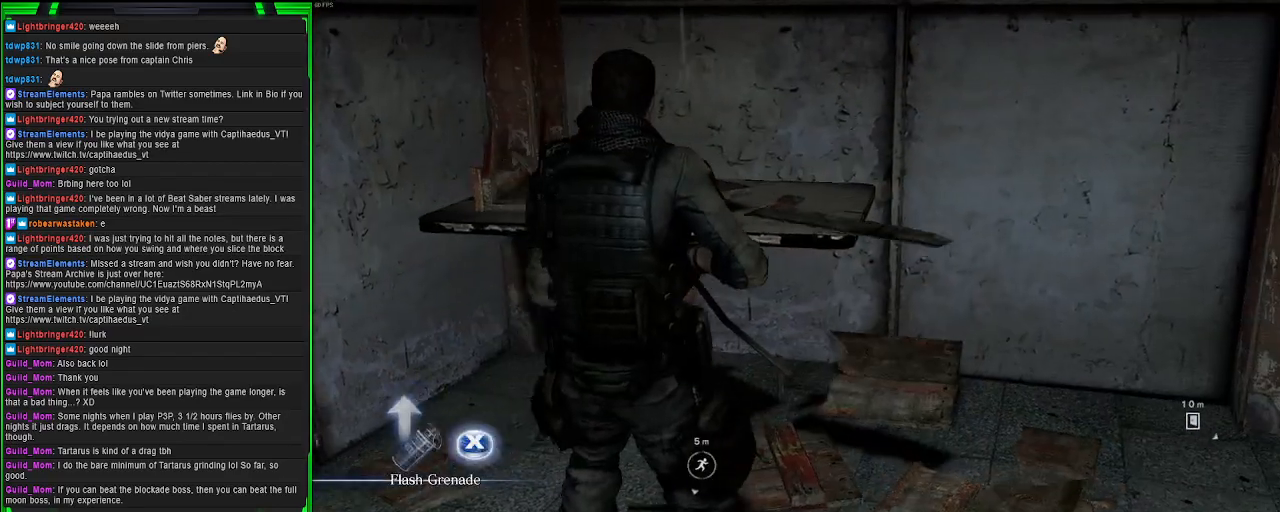
{"buttons": [], "left_stick": "up", "right_stick": "center", "events": [[283, "left_stick", "up"], [350, "SQUARE", "down"], [433, "SQUARE", "up"]]}
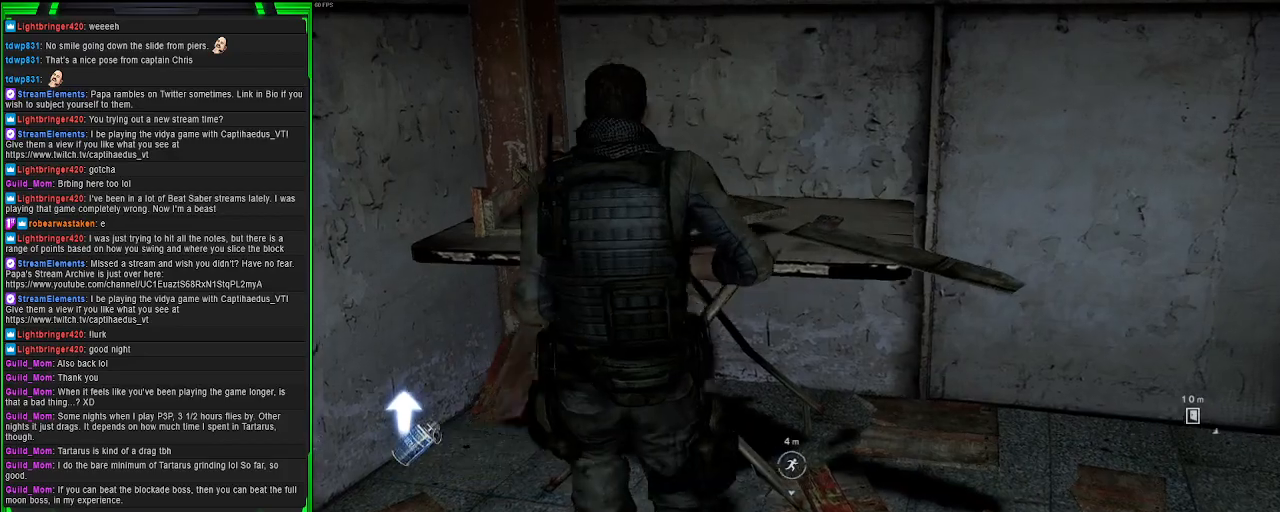
{"buttons": [], "left_stick": "center", "right_stick": "right", "events": [[17, "left_stick", "center"], [183, "right_stick", "right"]]}
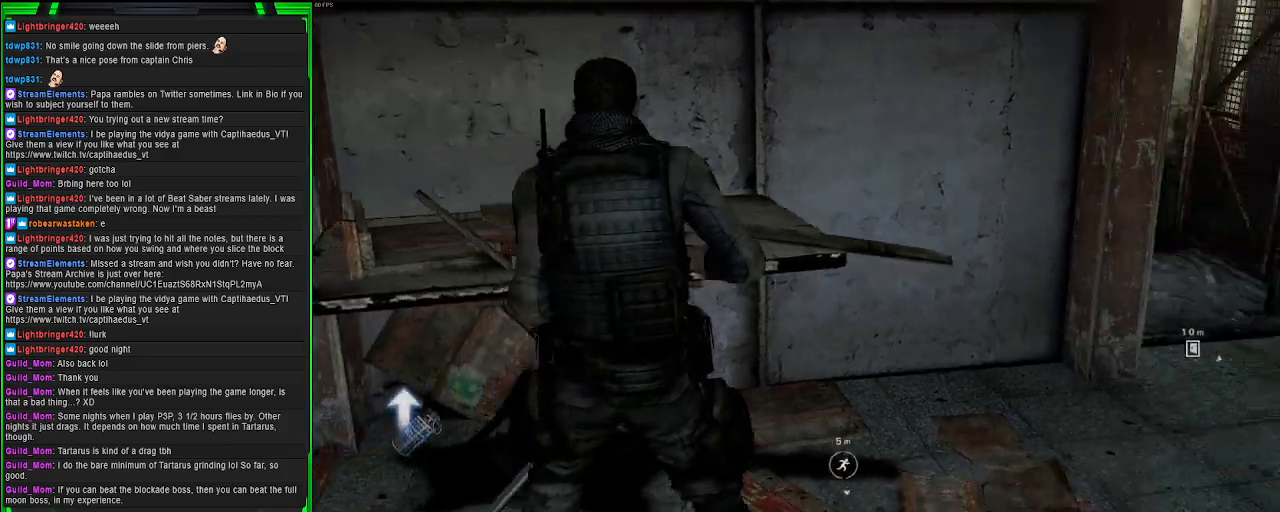
{"buttons": [], "left_stick": "up-right", "right_stick": "center", "events": [[133, "left_stick", "up-right"], [433, "right_stick", "center"]]}
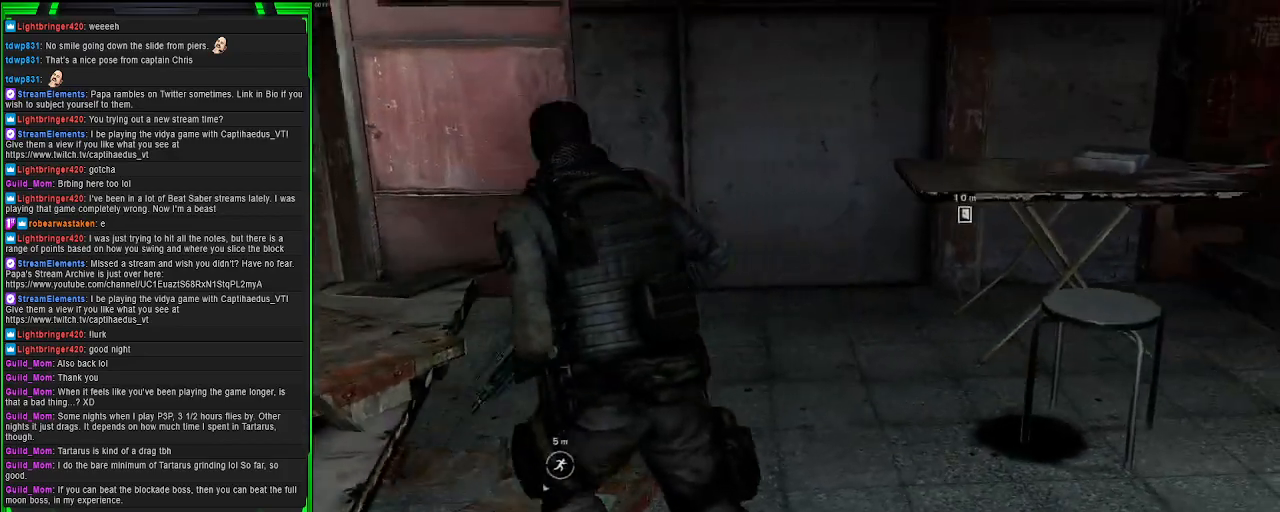
{"buttons": [], "left_stick": "up-right", "right_stick": "center", "events": [[50, "right_stick", "right"], [433, "right_stick", "center"]]}
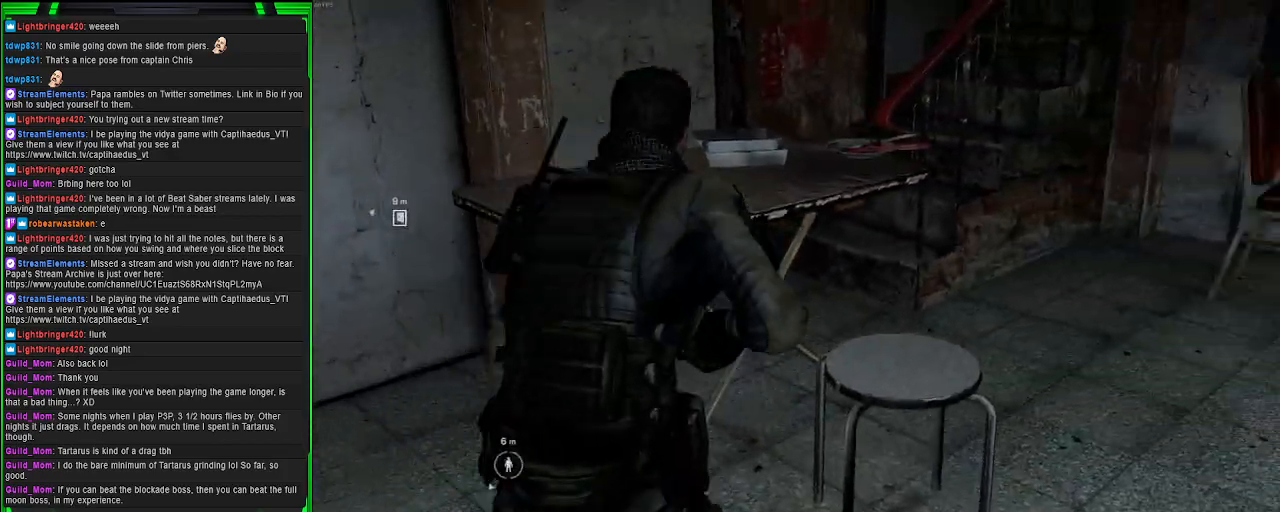
{"buttons": [], "left_stick": "up", "right_stick": "center", "events": [[117, "right_stick", "right"], [317, "right_stick", "center"], [367, "left_stick", "up"]]}
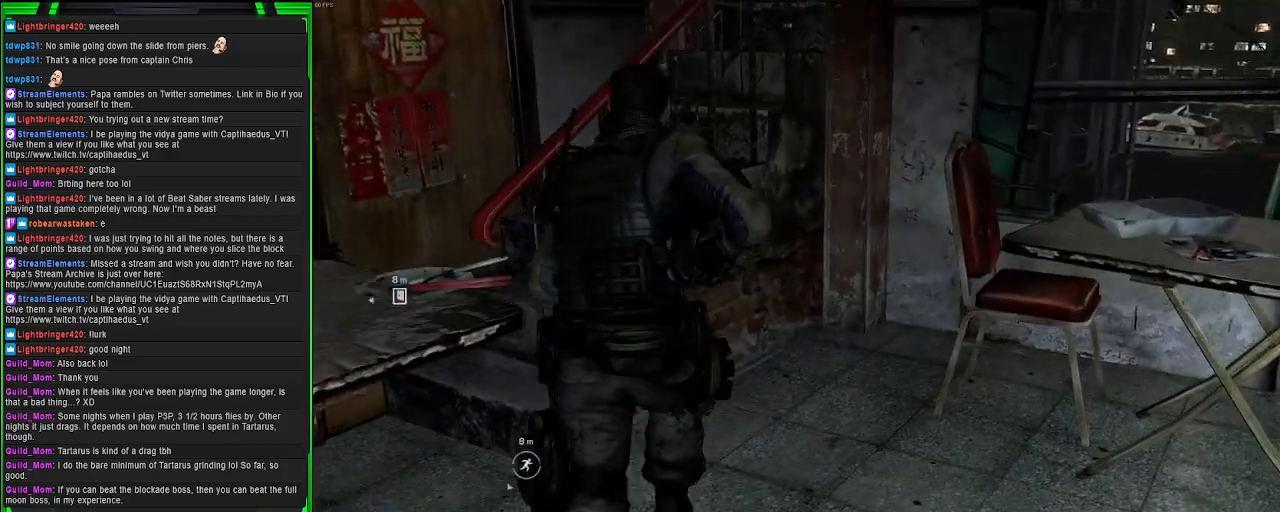
{"buttons": [], "left_stick": "up-right", "right_stick": "right", "events": [[17, "left_stick", "center"], [100, "right_stick", "right"], [283, "left_stick", "up-right"]]}
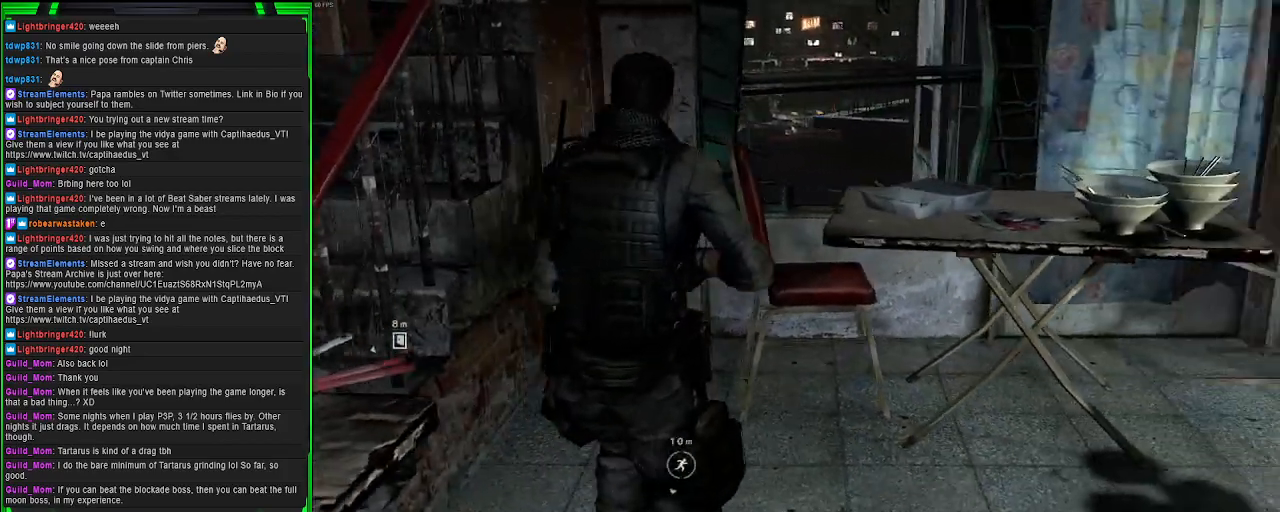
{"buttons": [], "left_stick": "up-right", "right_stick": "right", "events": [[50, "right_stick", "center"], [383, "right_stick", "right"]]}
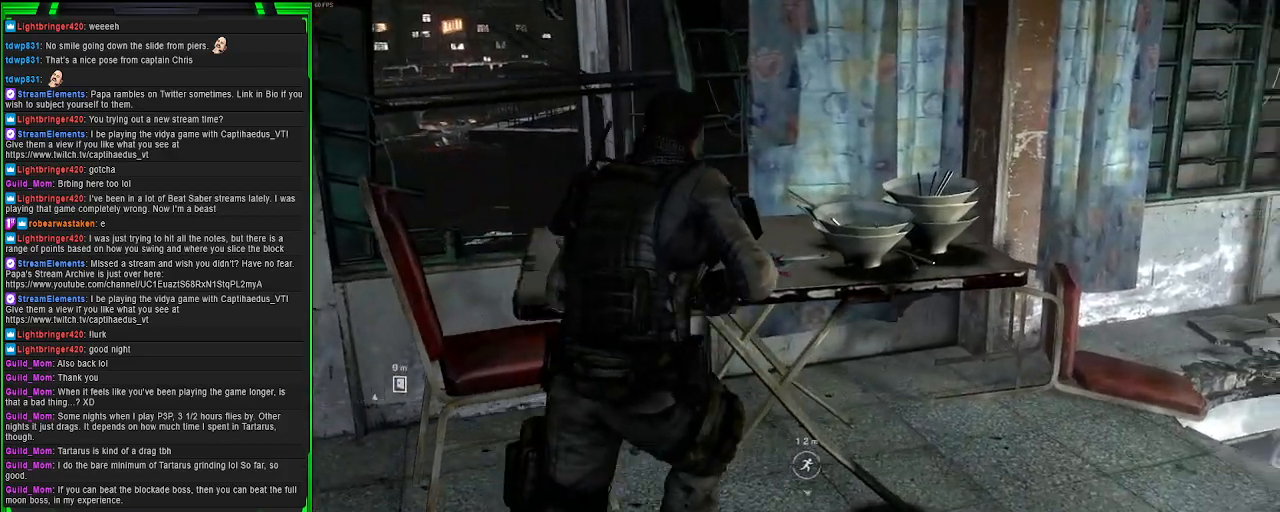
{"buttons": [], "left_stick": "up", "right_stick": "center", "events": [[317, "left_stick", "up"], [333, "right_stick", "center"]]}
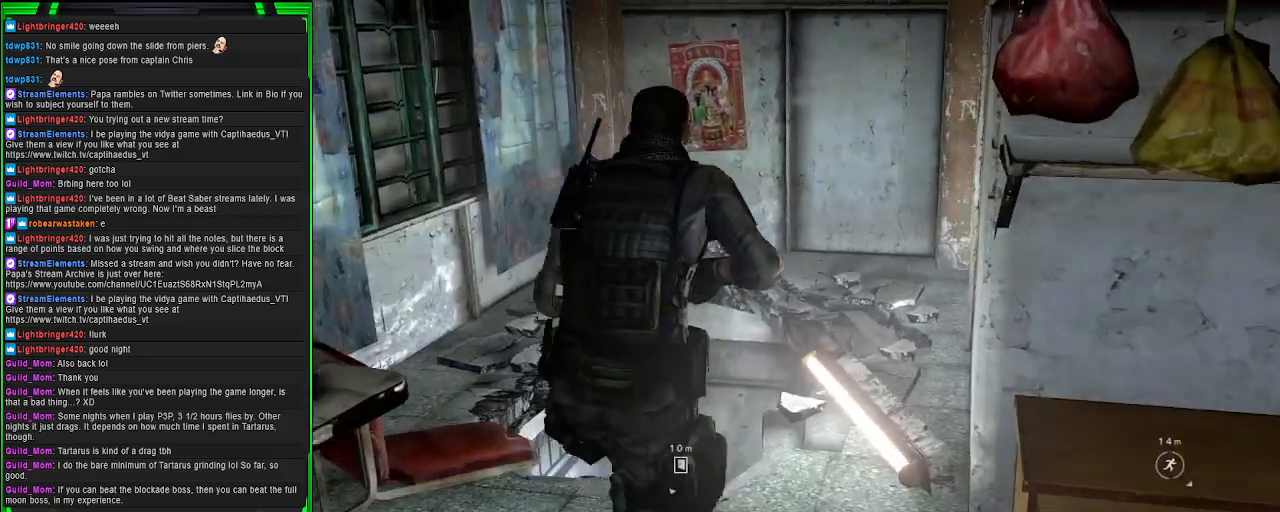
{"buttons": [], "left_stick": "up", "right_stick": "right", "events": [[150, "right_stick", "right"], [267, "left_stick", "center"], [400, "left_stick", "up"]]}
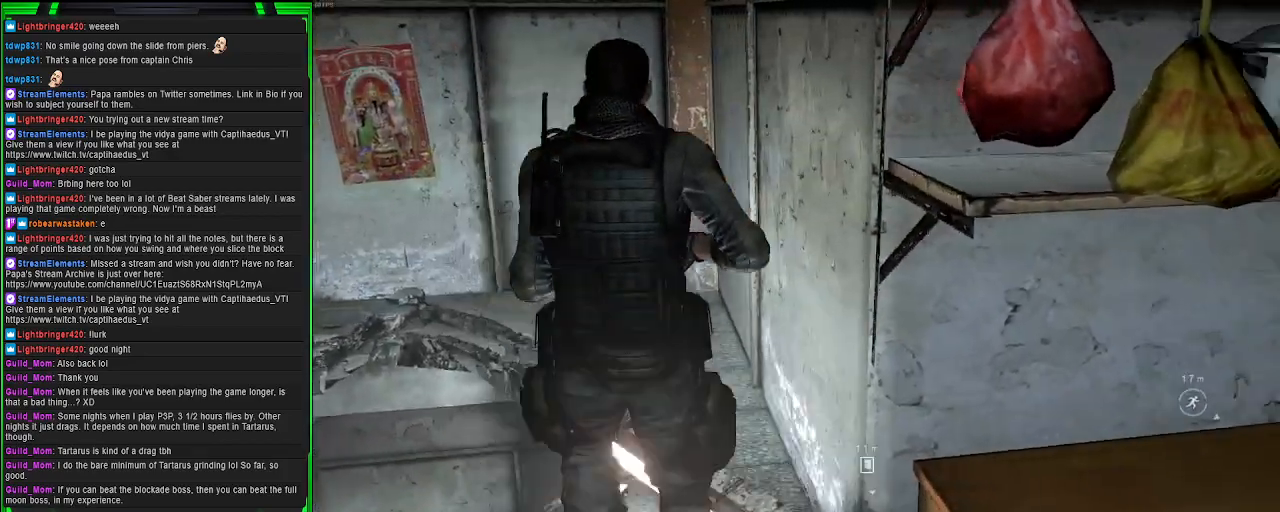
{"buttons": [], "left_stick": "up-left", "right_stick": "left", "events": [[50, "left_stick", "up-left"], [83, "right_stick", "center"], [267, "right_stick", "left"]]}